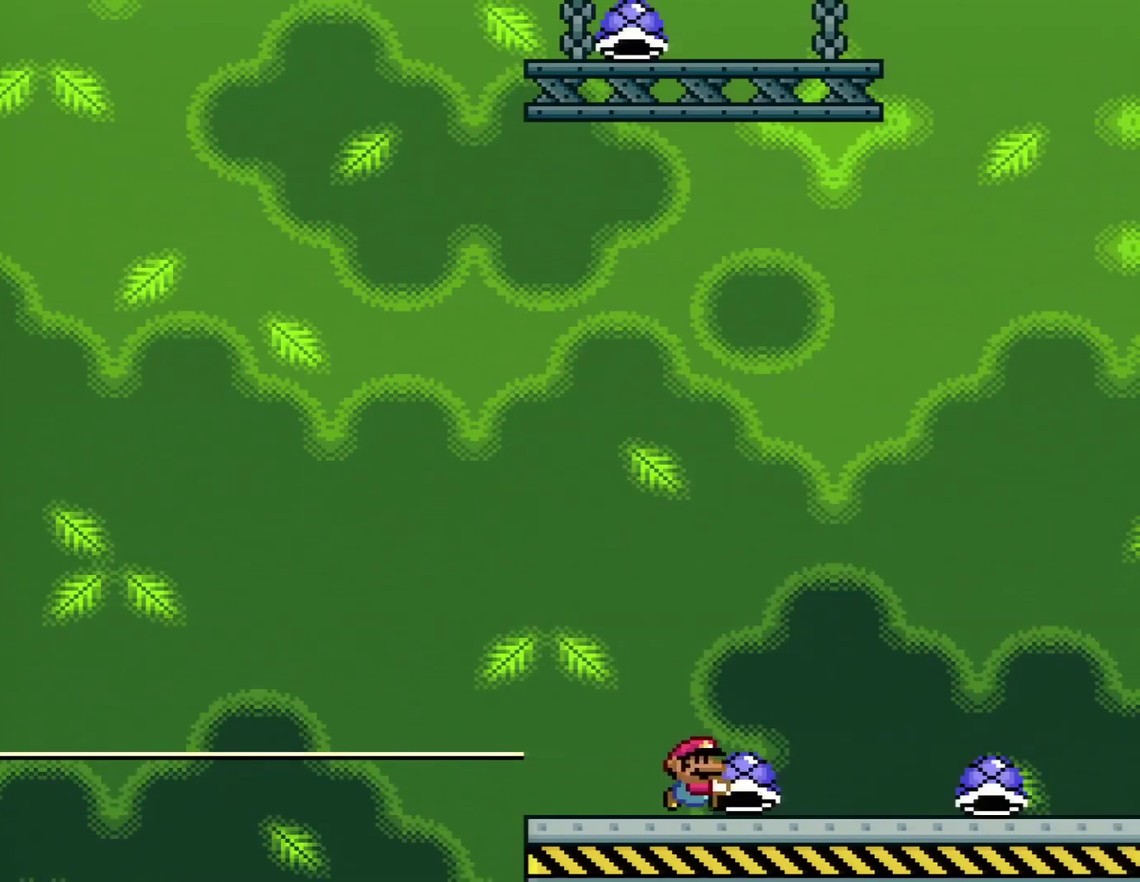
Gameplay with a controller (Nintendo layout); each line is a JSON object with the inputs held at the frame after it. "events" lists button and stick changes between this image and that frame as [ms after this image, input, new state], when the widget could be followed in between. Not read: L3 R3.
{"buttons": ["Y", "DPAD_UP", "DPAD_RIGHT"], "events": [[284, "Y", "up"], [351, "Y", "down"]]}
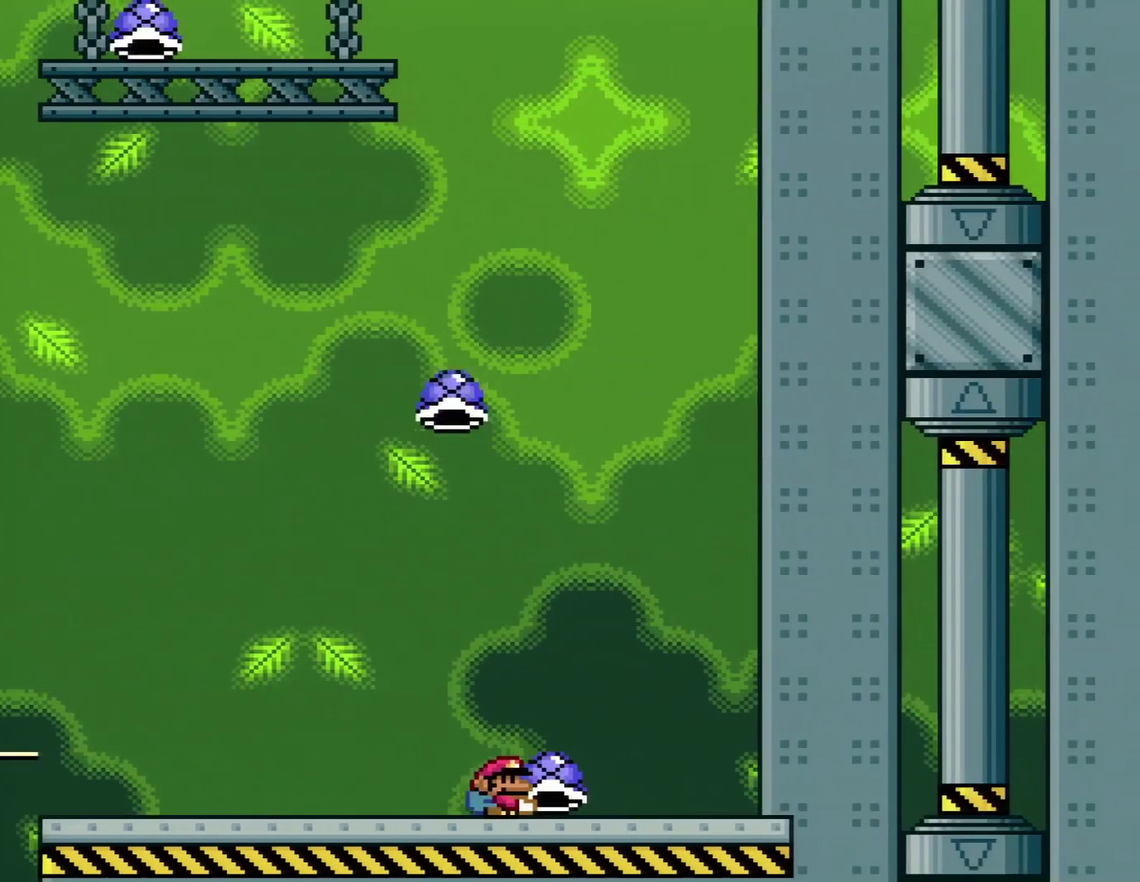
{"buttons": ["B"], "events": [[67, "B", "down"], [100, "DPAD_RIGHT", "up"], [100, "DPAD_UP", "up"], [133, "DPAD_LEFT", "down"], [317, "DPAD_LEFT", "up"], [317, "DPAD_RIGHT", "down"], [467, "DPAD_RIGHT", "up"], [500, "Y", "up"]]}
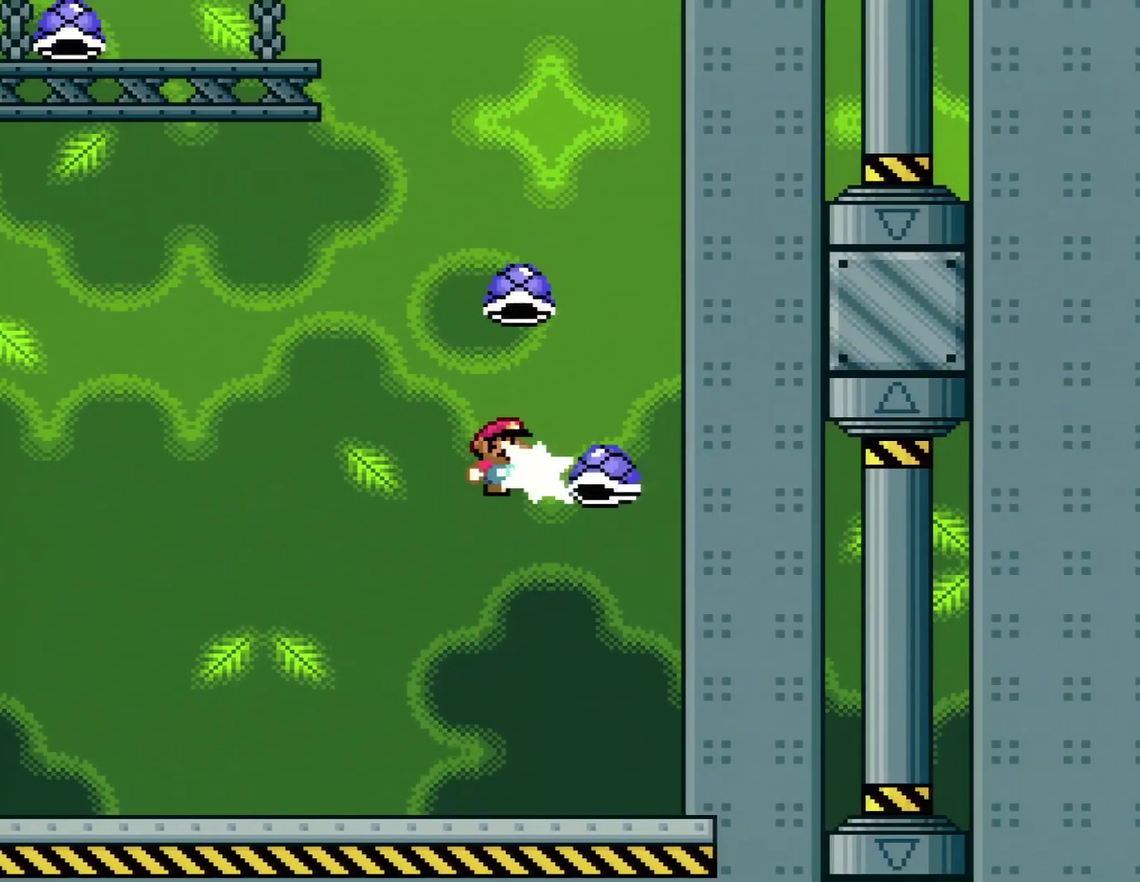
{"buttons": ["B", "Y", "DPAD_LEFT"], "events": [[101, "DPAD_RIGHT", "down"], [151, "Y", "down"], [217, "DPAD_RIGHT", "up"], [284, "DPAD_LEFT", "down"]]}
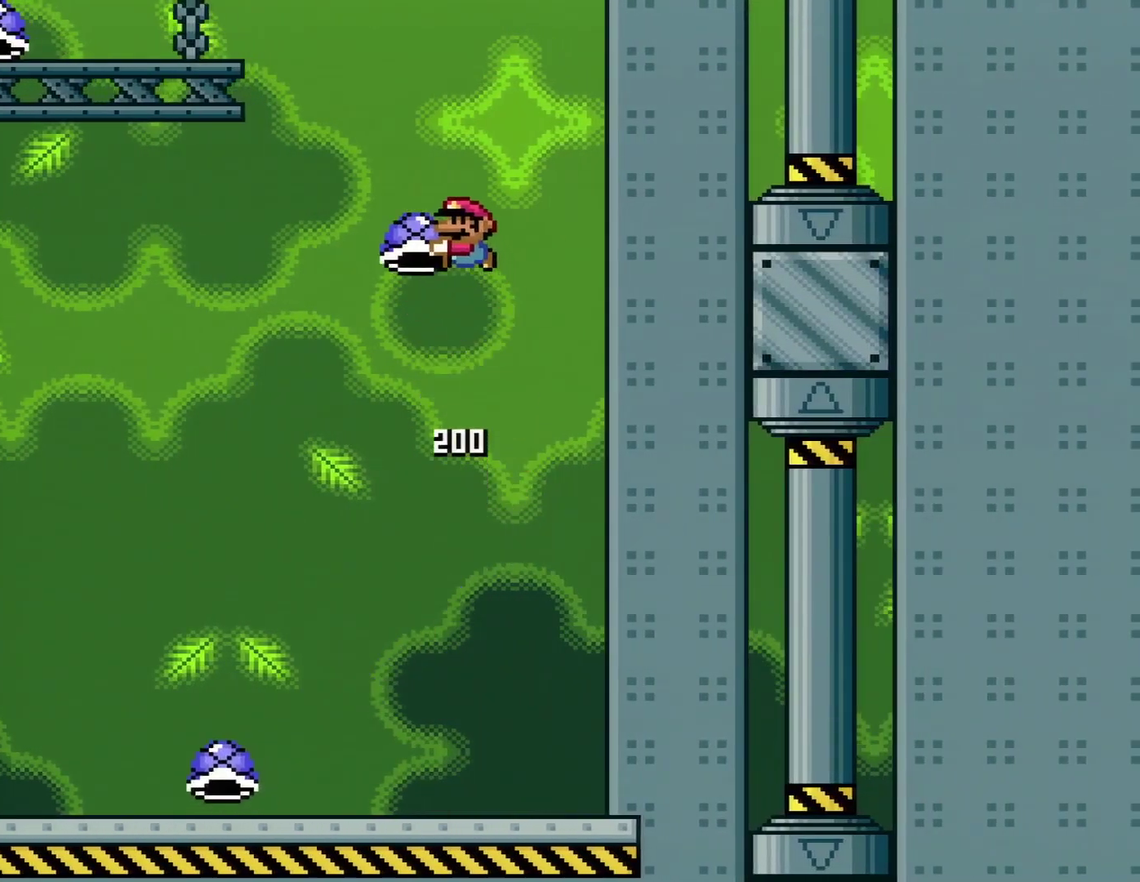
{"buttons": ["B", "Y", "DPAD_LEFT"], "events": [[100, "DPAD_LEFT", "up"], [100, "DPAD_RIGHT", "down"], [183, "DPAD_RIGHT", "up"], [217, "Y", "up"], [384, "Y", "down"], [467, "DPAD_LEFT", "down"]]}
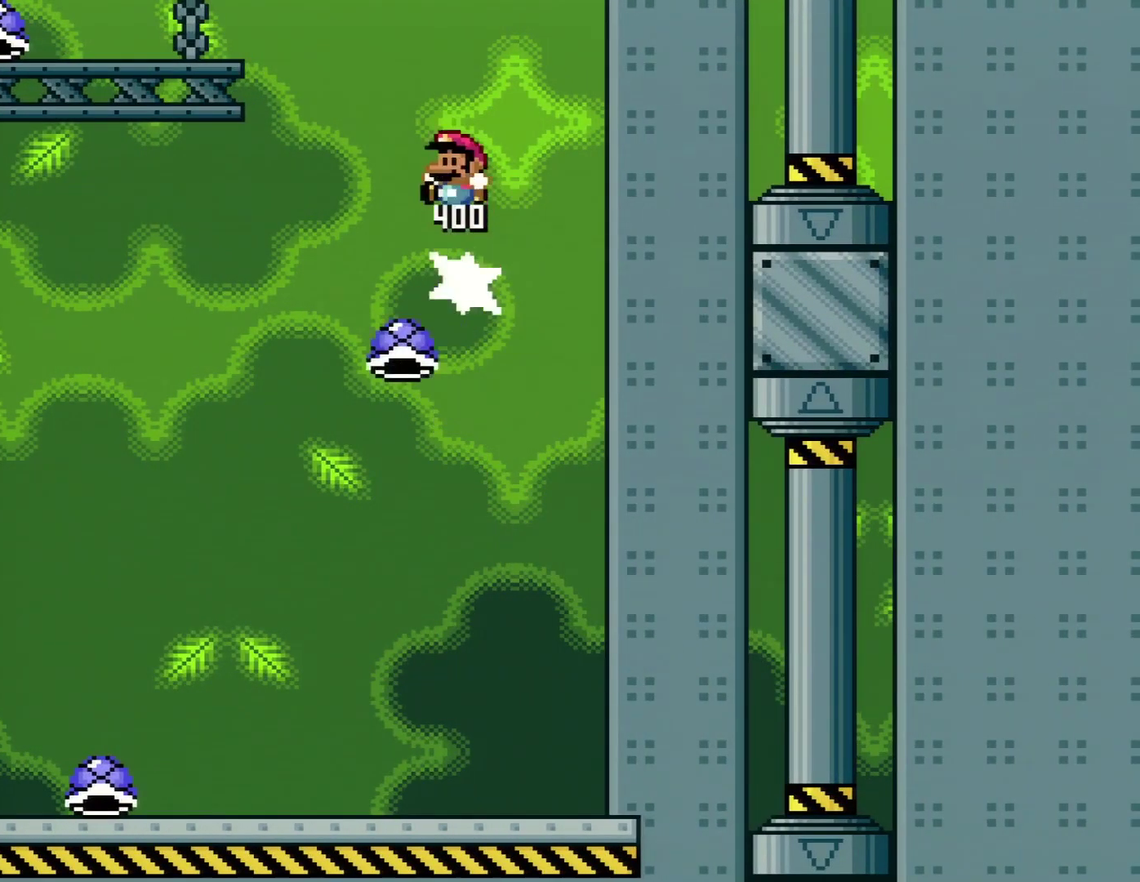
{"buttons": ["Y", "DPAD_LEFT"], "events": [[468, "B", "up"]]}
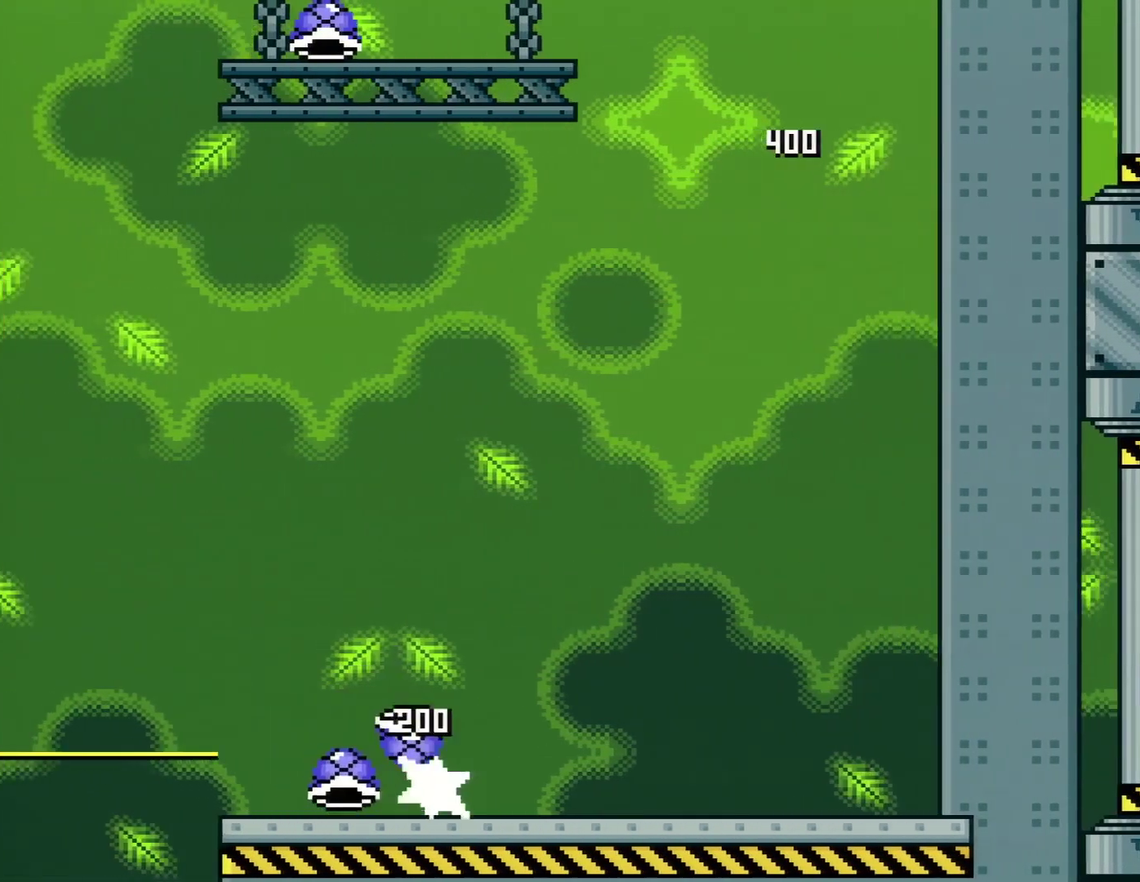
{"buttons": ["Y", "DPAD_RIGHT"], "events": [[350, "DPAD_LEFT", "up"], [384, "DPAD_RIGHT", "down"]]}
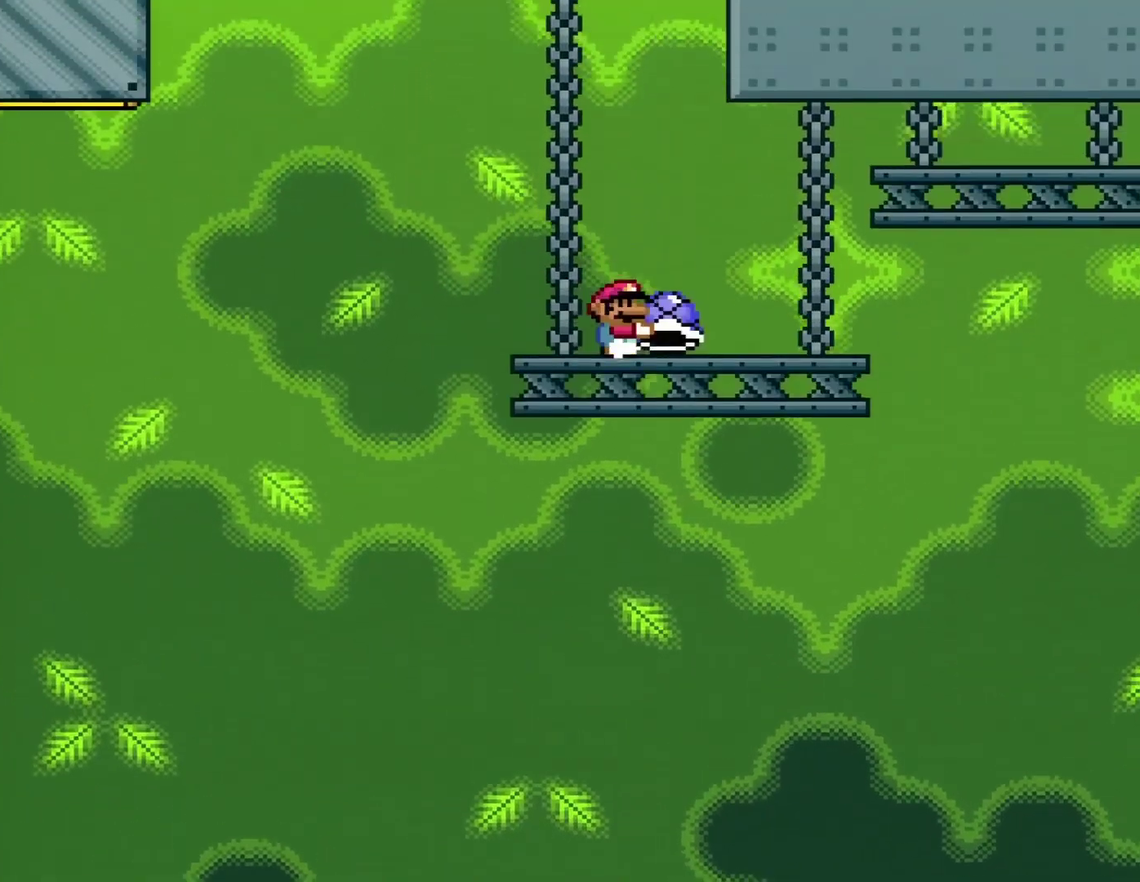
{"buttons": ["Y"], "events": [[34, "DPAD_RIGHT", "up"]]}
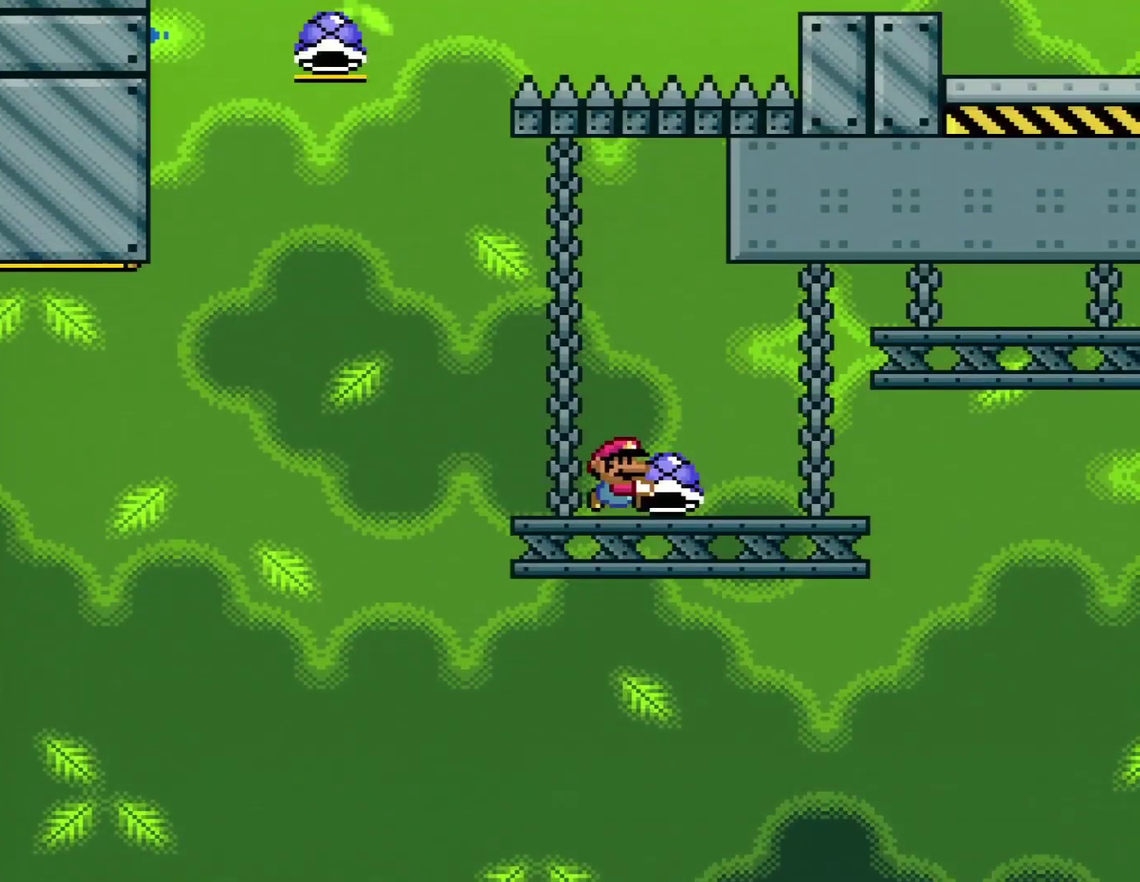
{"buttons": ["Y"], "events": []}
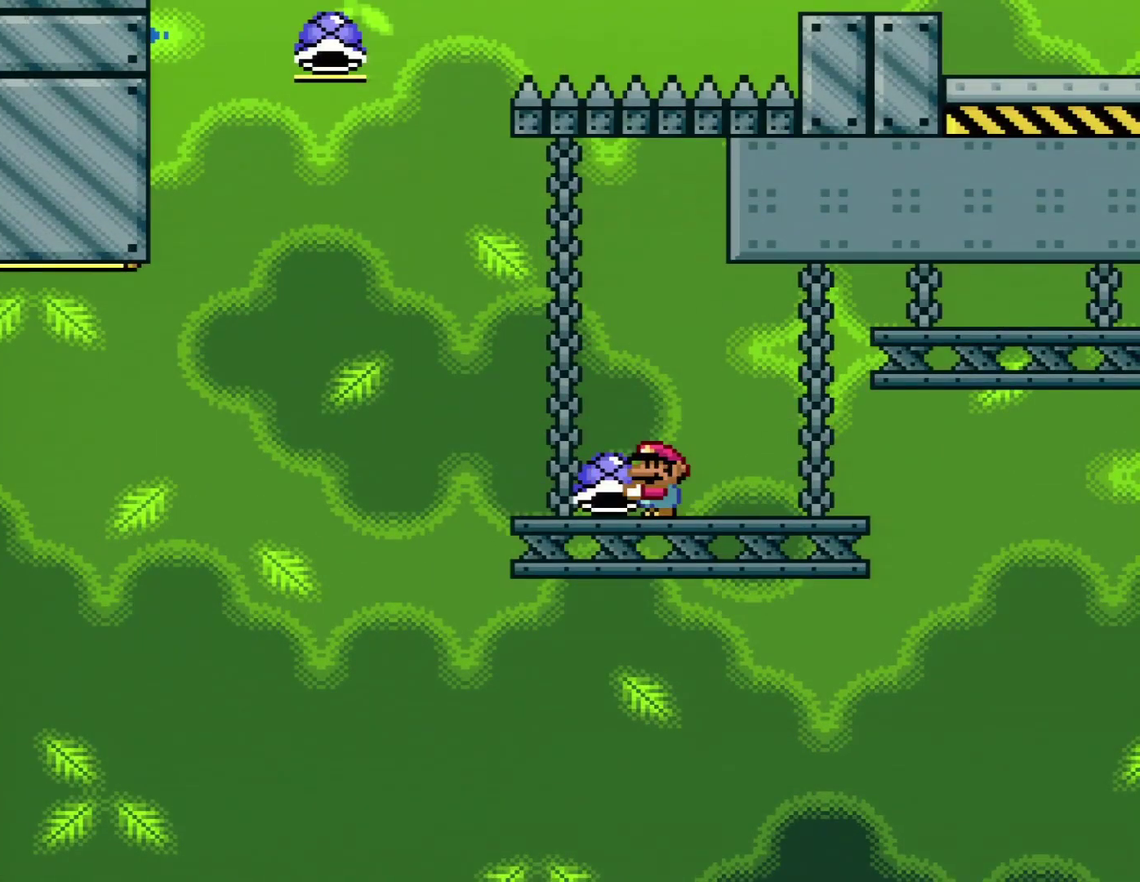
{"buttons": ["Y"], "events": []}
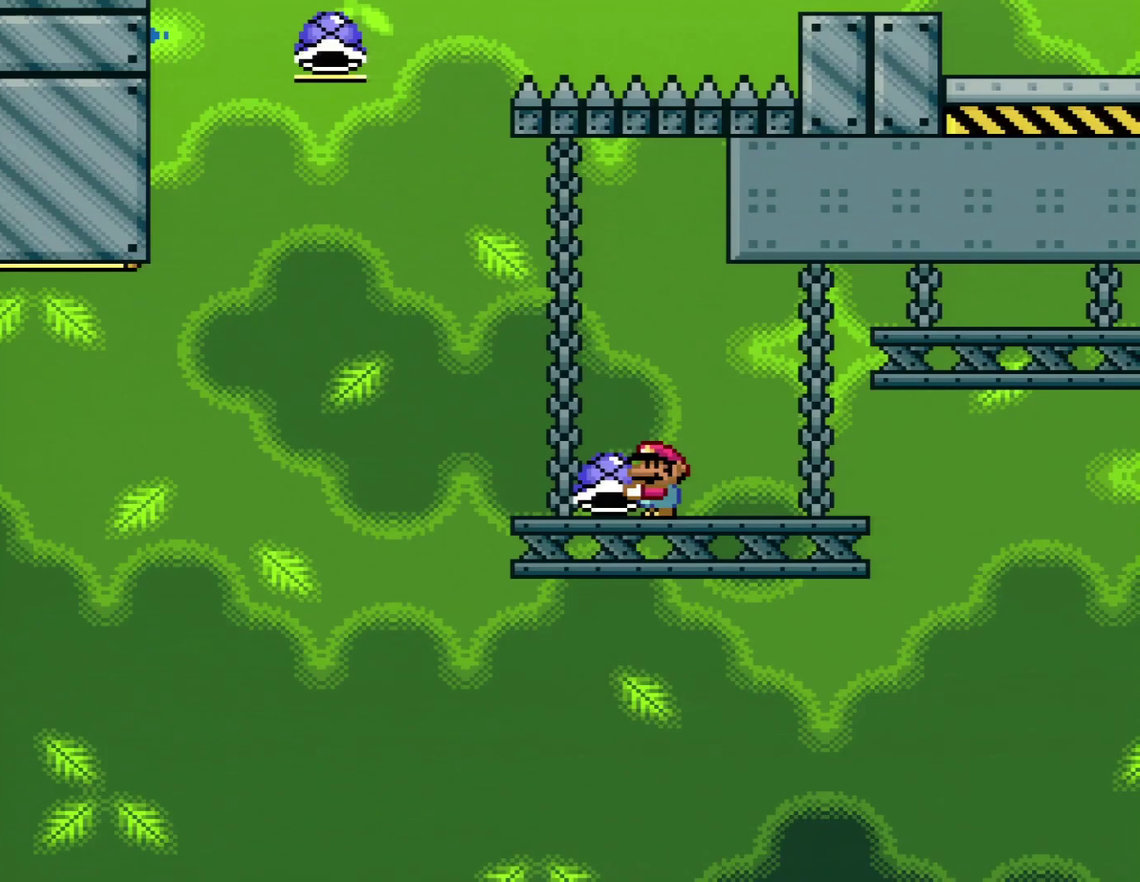
{"buttons": ["Y", "DPAD_RIGHT"], "events": [[484, "DPAD_RIGHT", "down"]]}
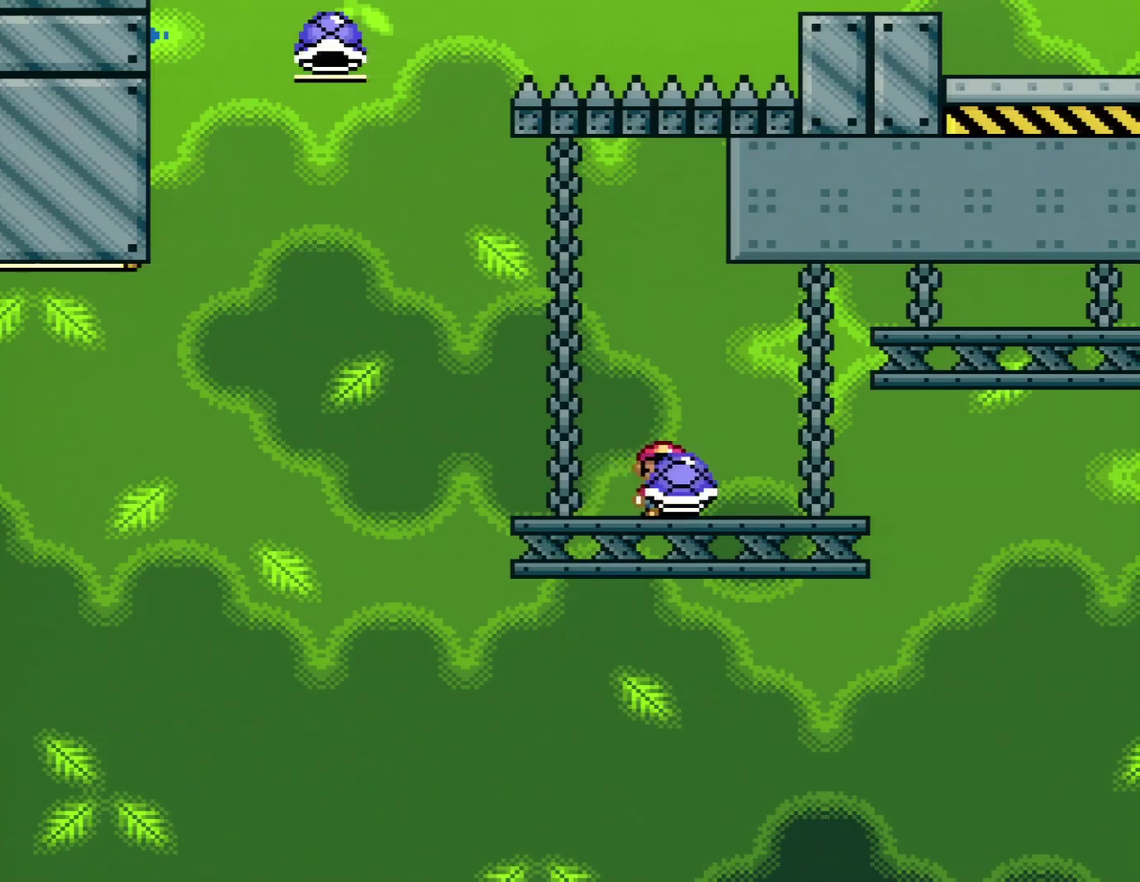
{"buttons": ["Y", "DPAD_LEFT"], "events": [[267, "DPAD_RIGHT", "up"], [468, "DPAD_LEFT", "down"]]}
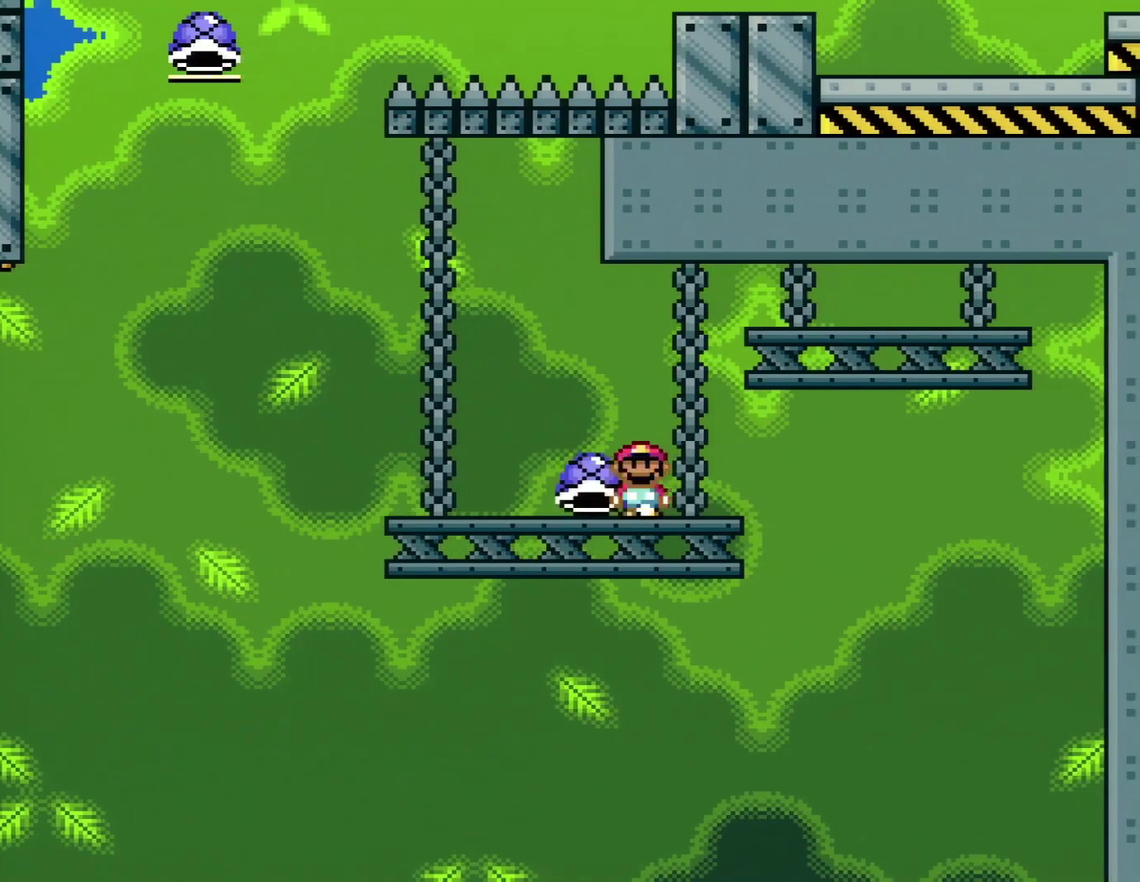
{"buttons": ["B", "Y", "DPAD_LEFT"], "events": [[50, "DPAD_LEFT", "up"], [150, "DPAD_LEFT", "down"], [484, "B", "down"]]}
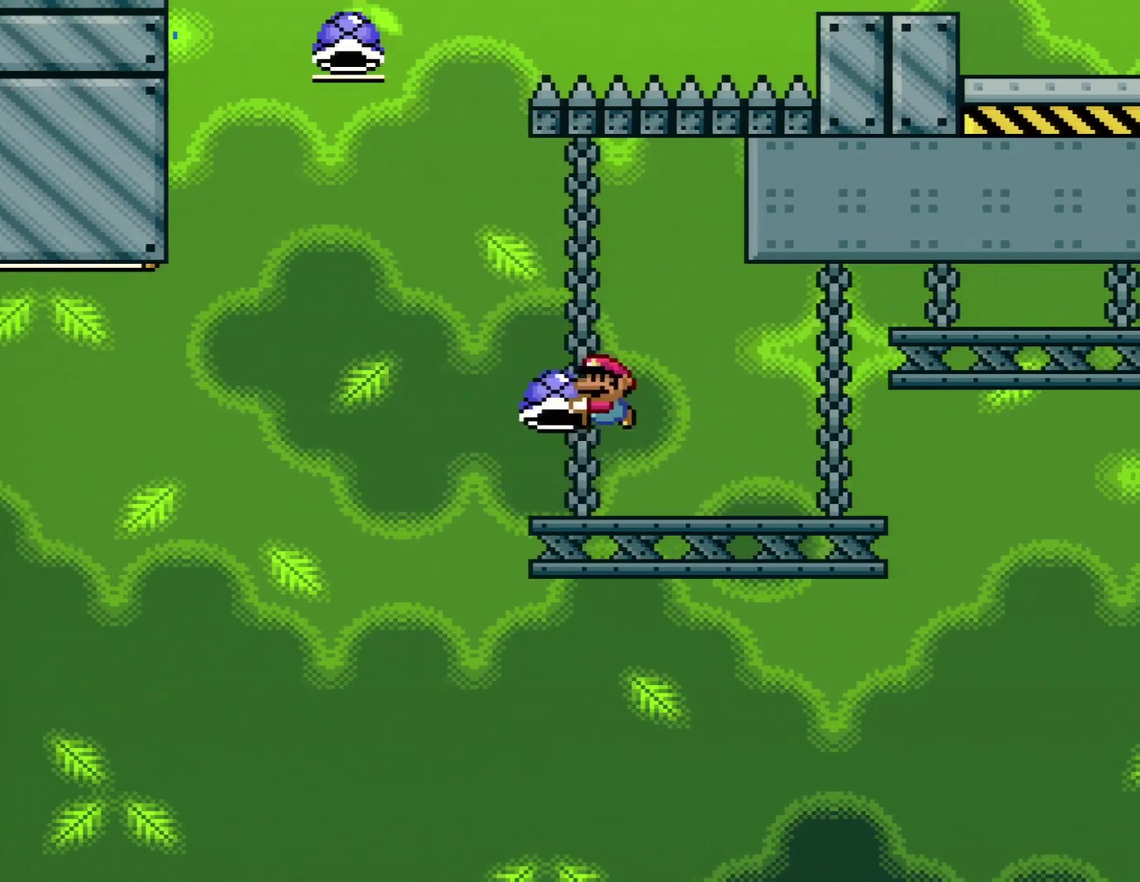
{"buttons": ["B"], "events": [[50, "DPAD_LEFT", "up"], [434, "Y", "up"]]}
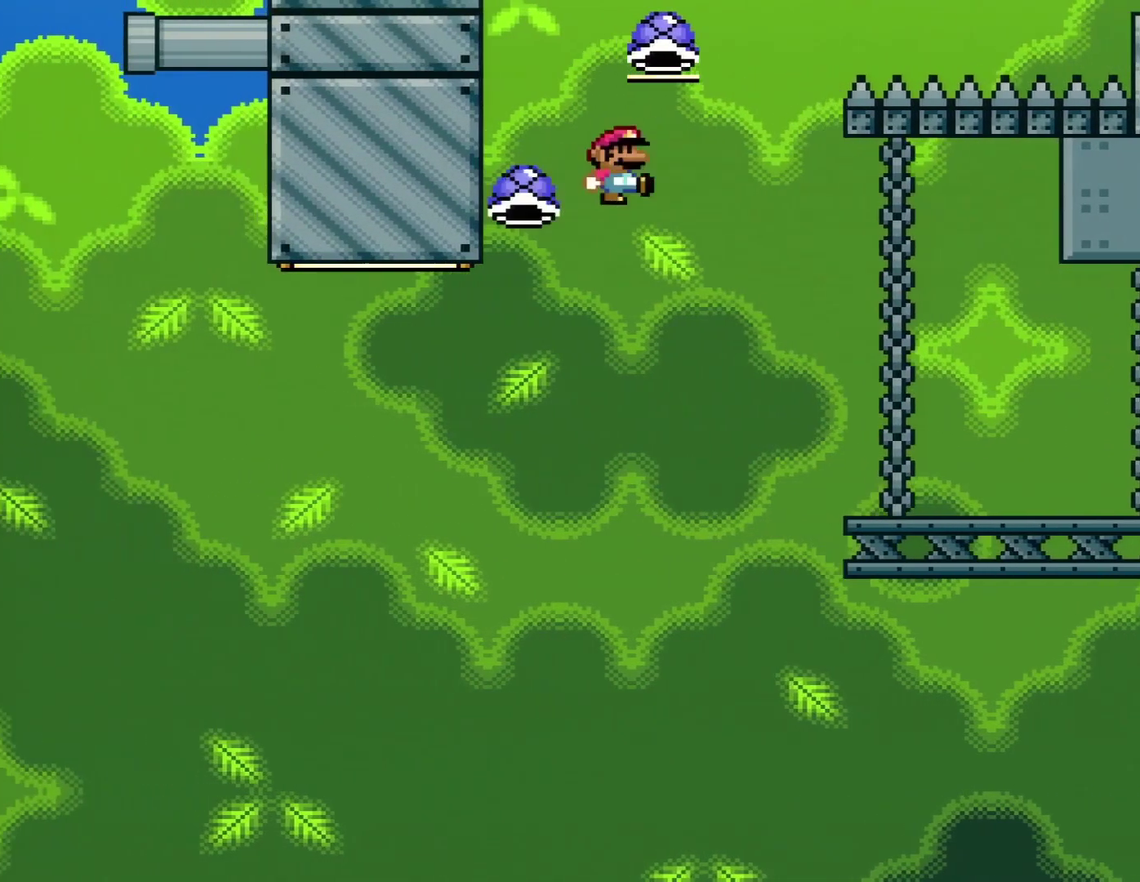
{"buttons": ["B", "Y", "DPAD_RIGHT"], "events": [[17, "DPAD_RIGHT", "down"], [83, "Y", "down"]]}
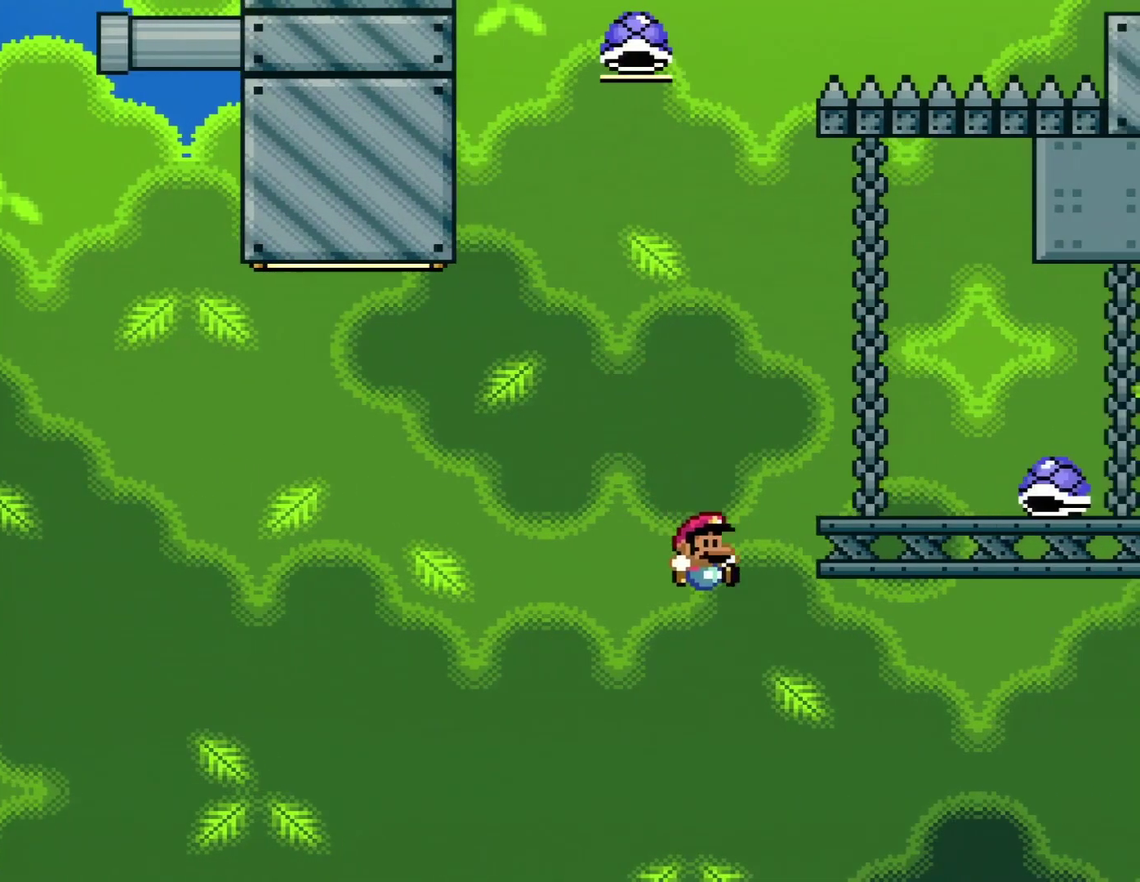
{"buttons": ["B", "Y", "DPAD_RIGHT"], "events": []}
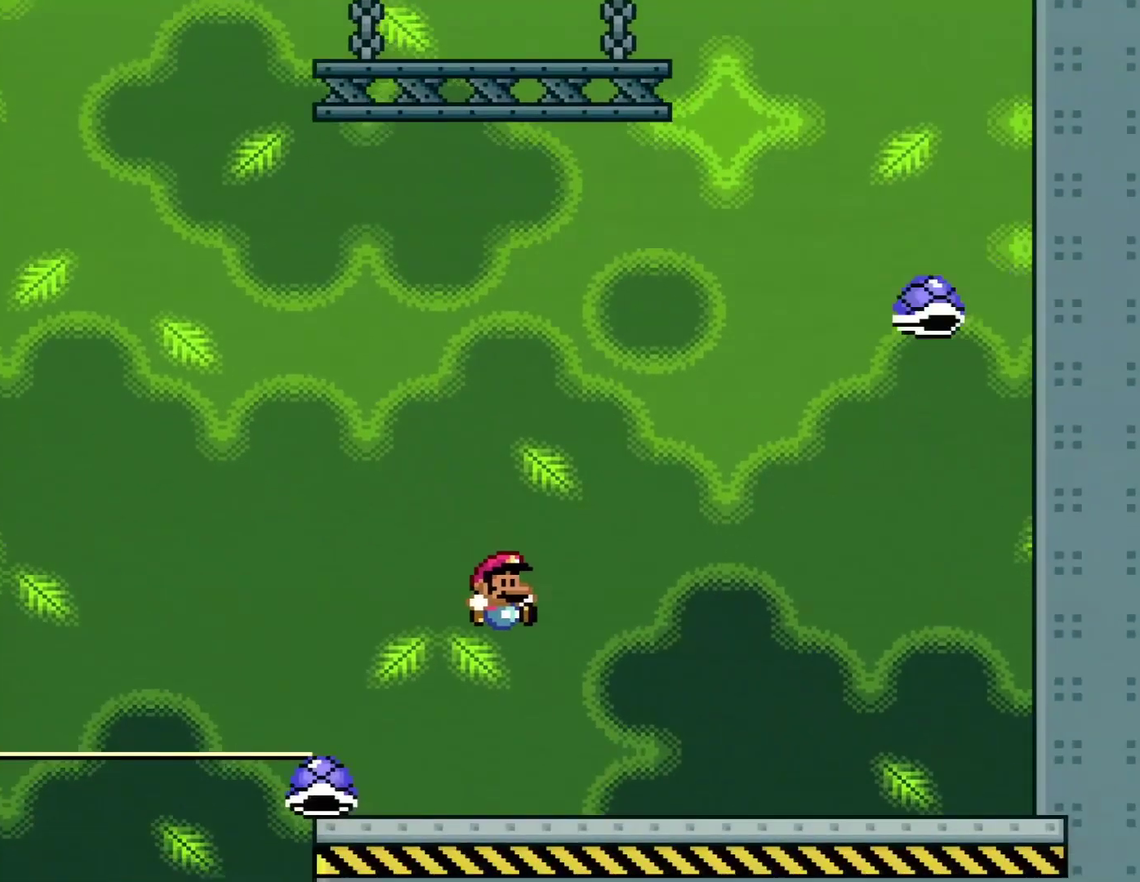
{"buttons": ["B", "Y", "DPAD_LEFT"], "events": [[250, "B", "up"], [317, "DPAD_RIGHT", "up"], [384, "DPAD_LEFT", "down"], [417, "B", "down"]]}
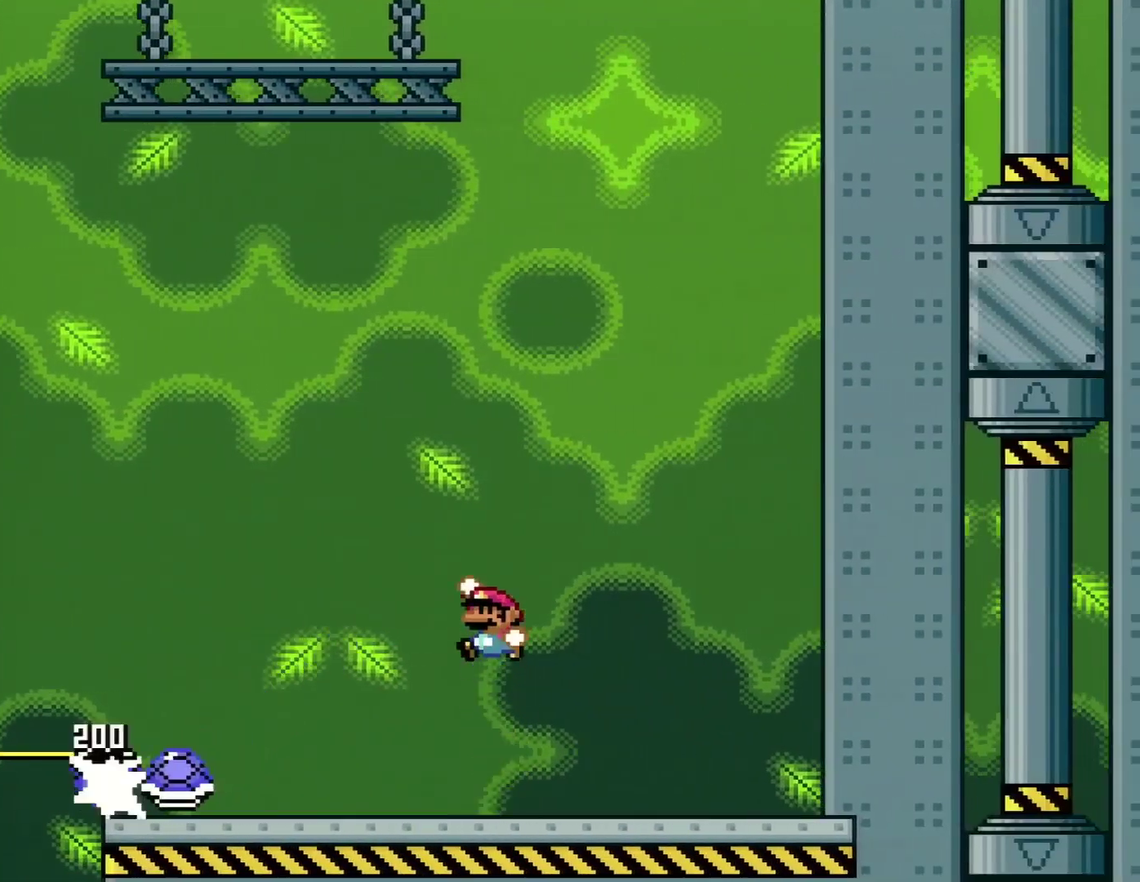
{"buttons": ["Y", "DPAD_LEFT"], "events": [[34, "B", "up"]]}
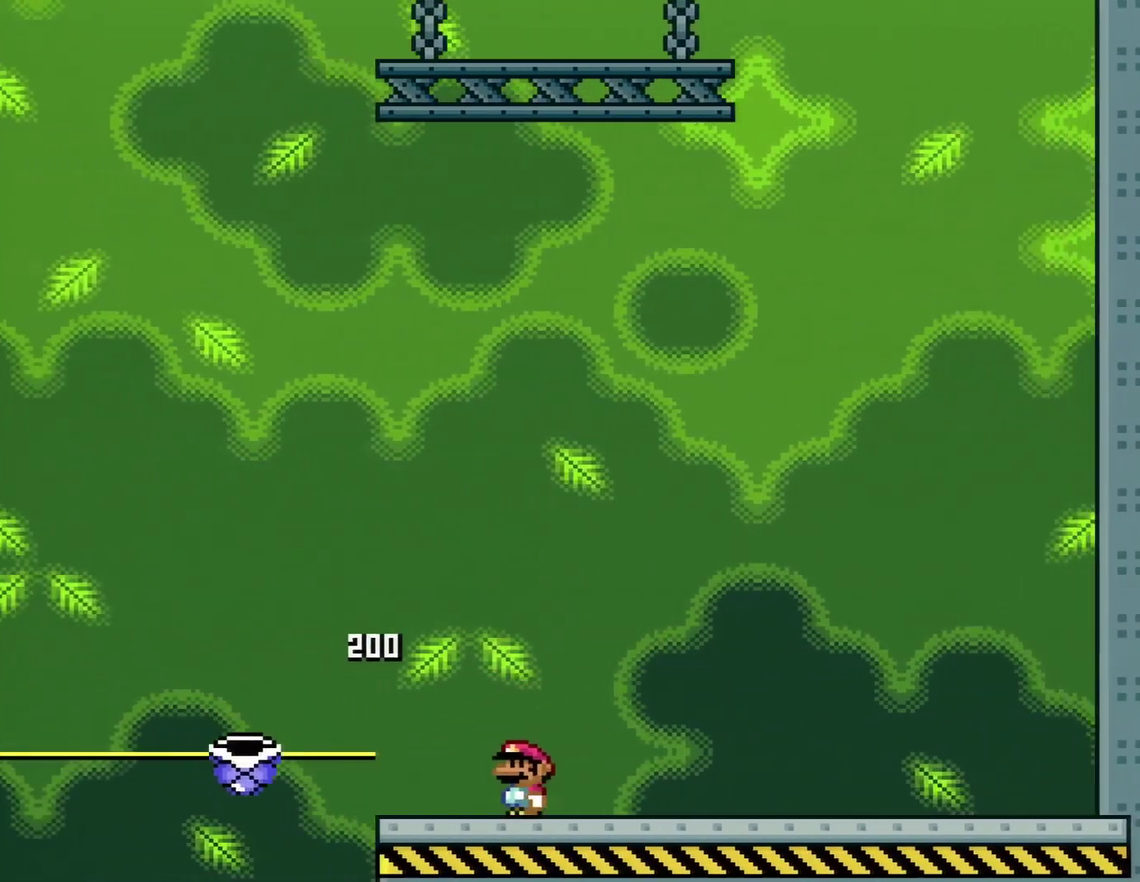
{"buttons": ["Y", "DPAD_LEFT"], "events": []}
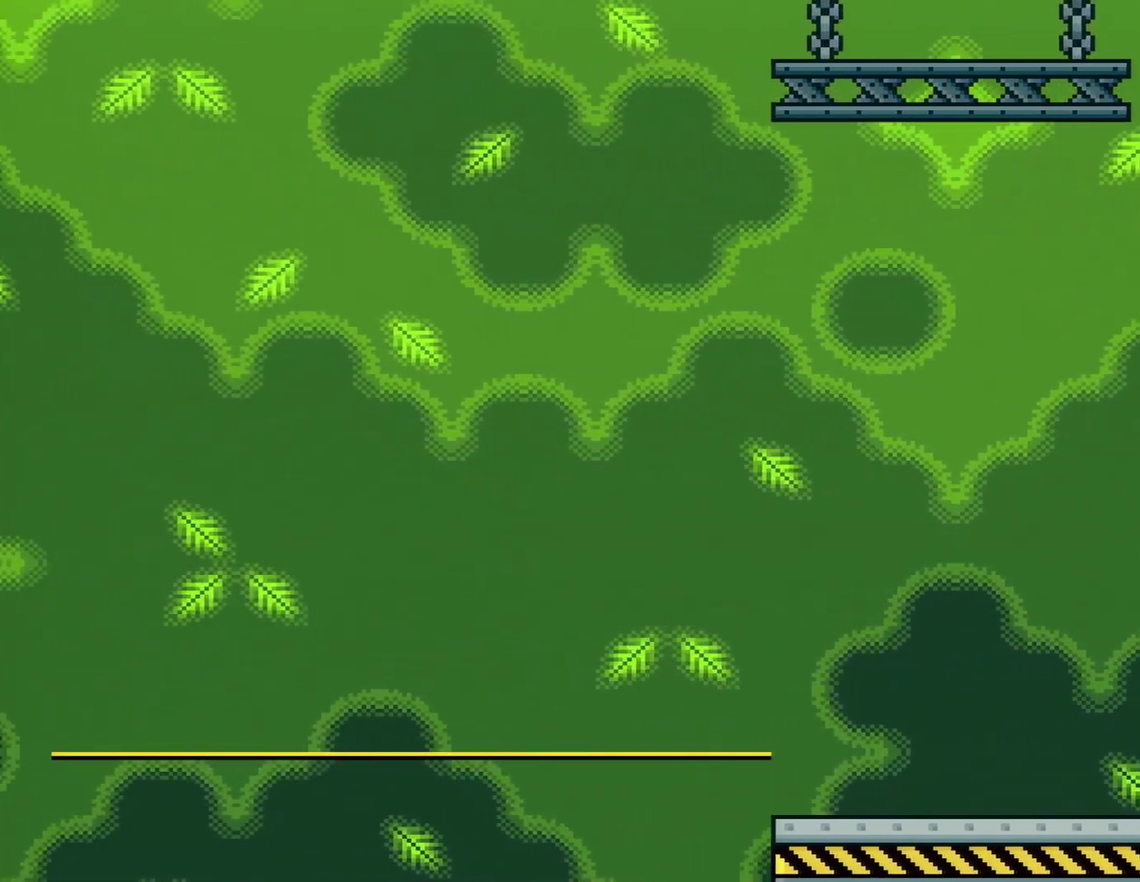
{"buttons": ["A"], "events": [[101, "Y", "up"], [217, "A", "down"], [251, "DPAD_LEFT", "up"], [351, "A", "up"], [418, "A", "down"]]}
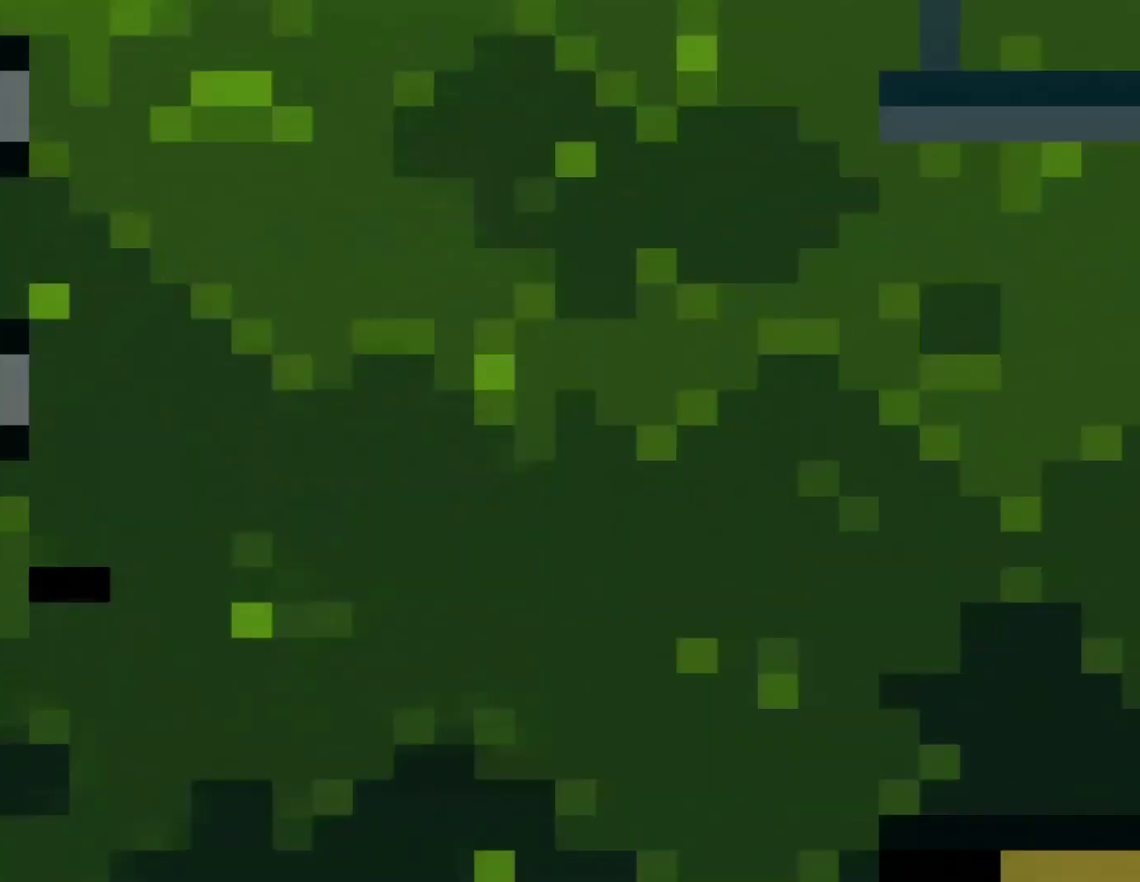
{"buttons": ["B", "Y", "DPAD_RIGHT"], "events": [[33, "A", "up"], [100, "A", "down"], [234, "A", "up"], [234, "B", "down"], [234, "DPAD_RIGHT", "down"], [234, "Y", "down"]]}
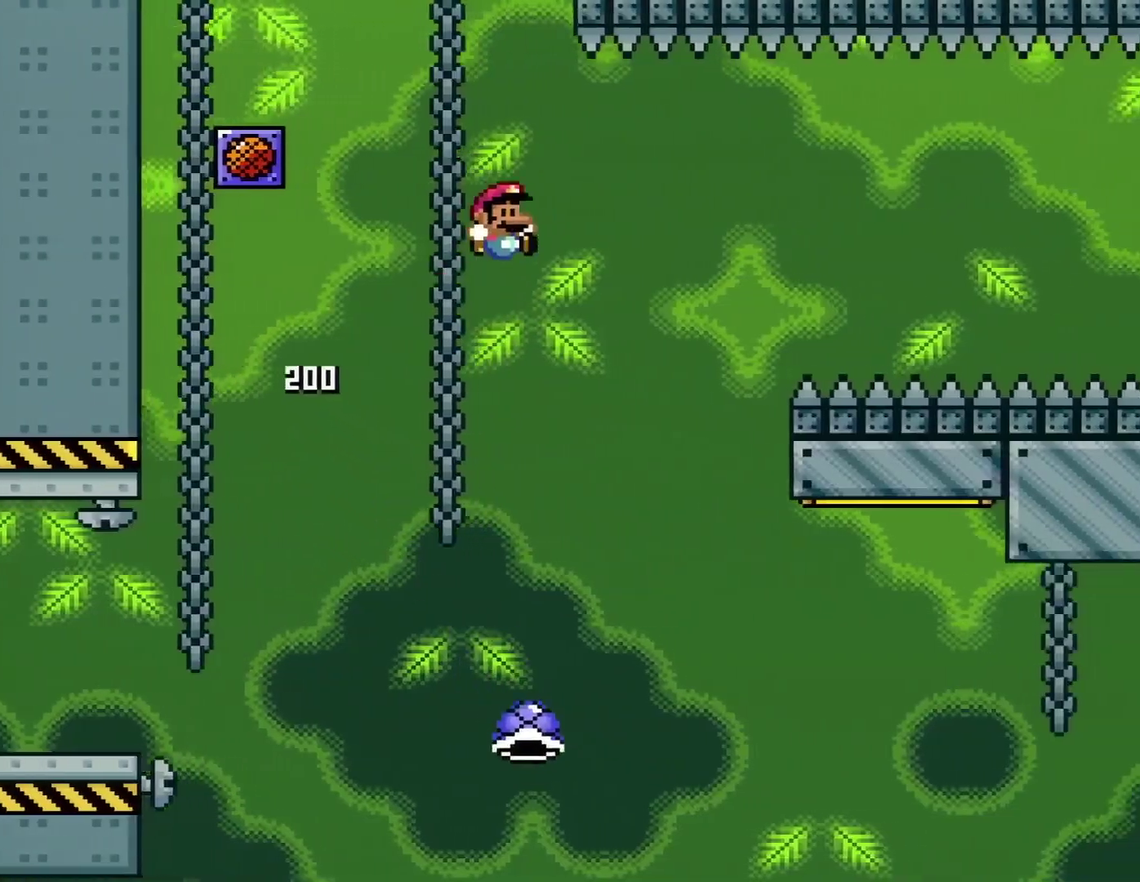
{"buttons": ["Y", "DPAD_RIGHT"], "events": [[201, "B", "up"]]}
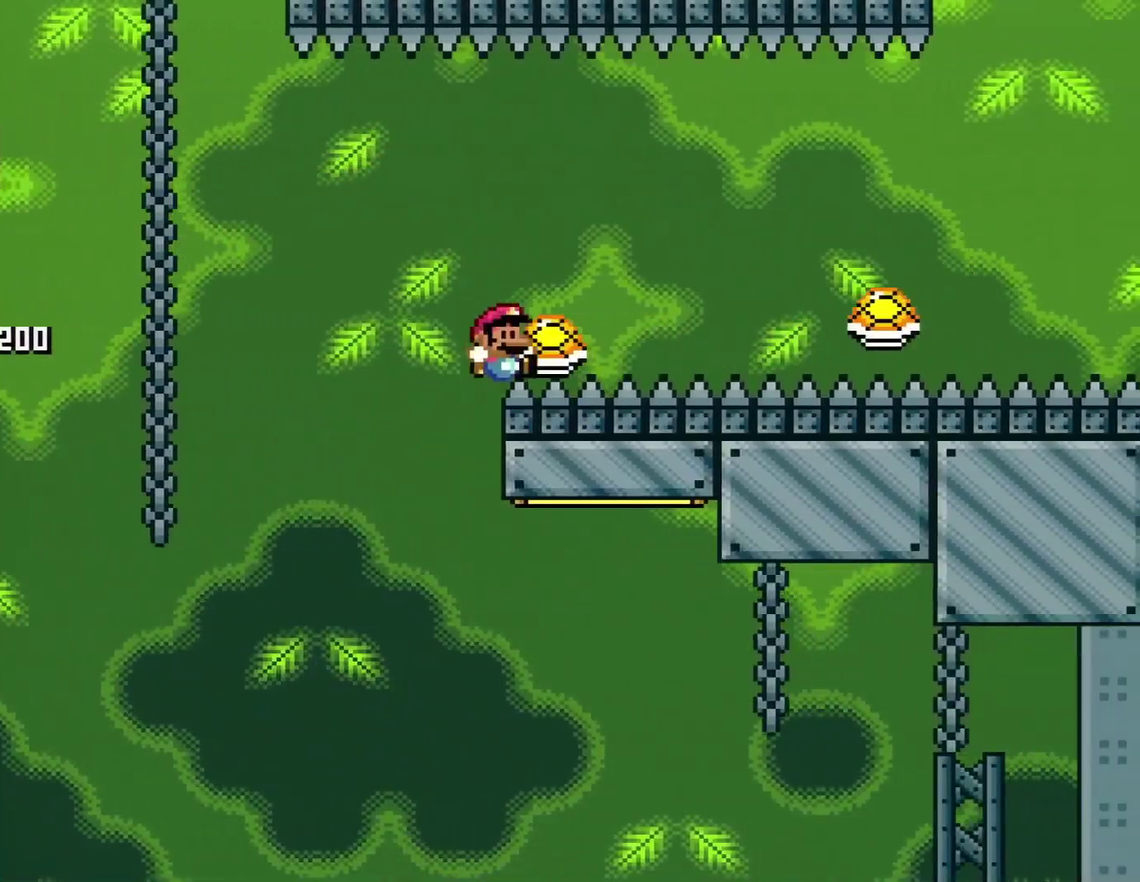
{"buttons": ["Y"], "events": [[150, "B", "down"], [334, "B", "up"], [401, "DPAD_RIGHT", "up"]]}
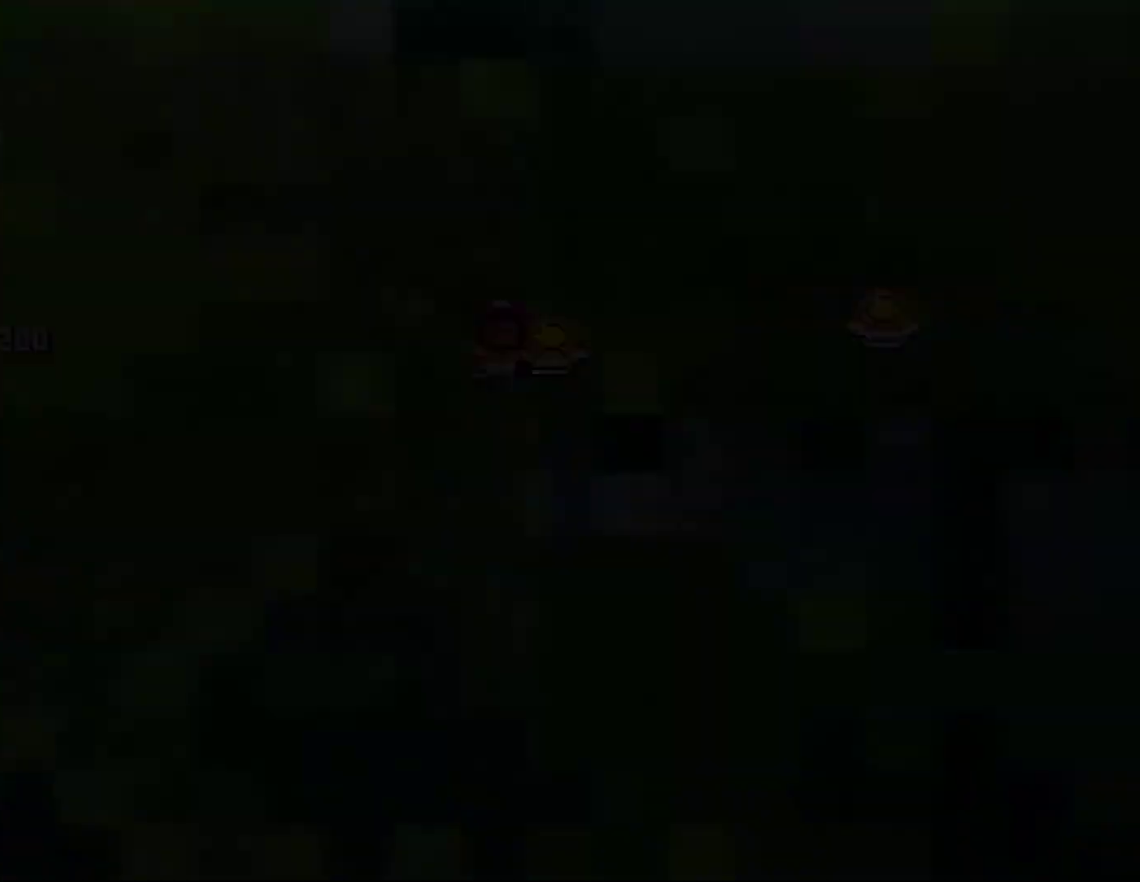
{"buttons": ["Y"], "events": []}
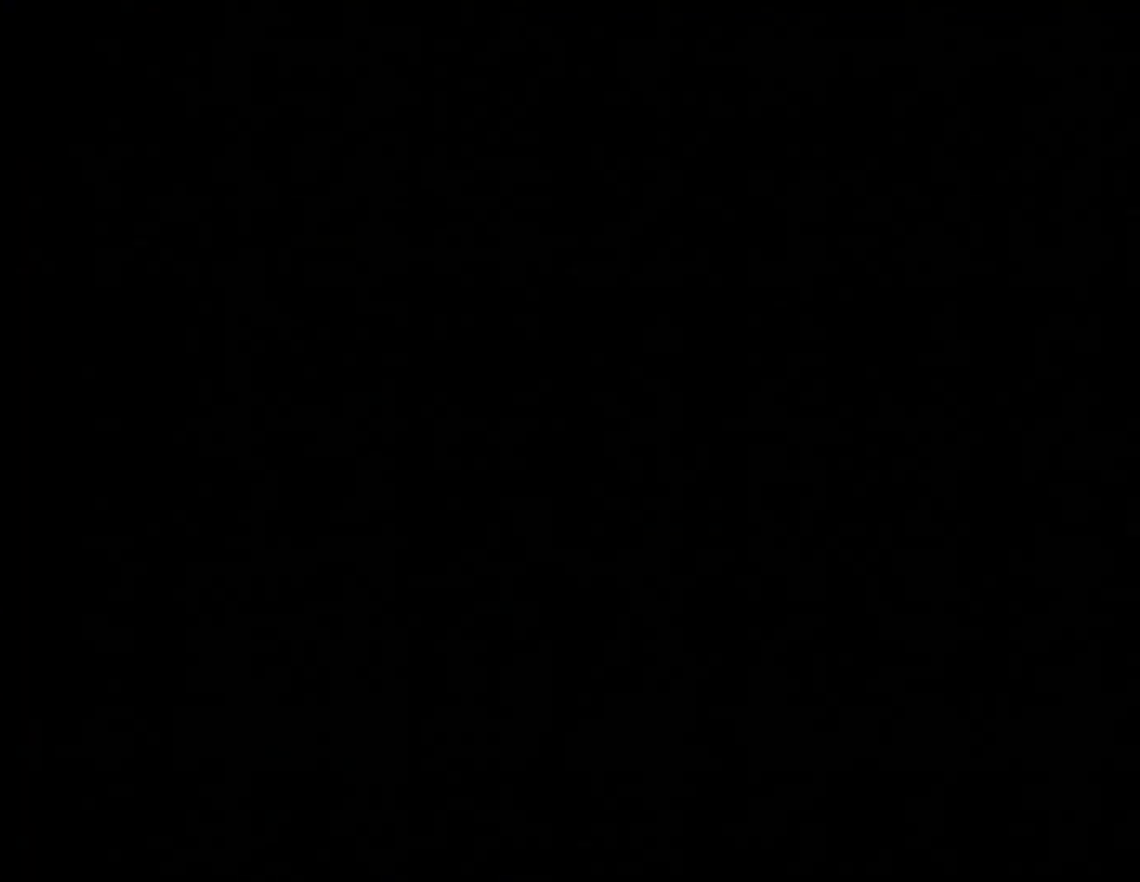
{"buttons": ["Y"], "events": []}
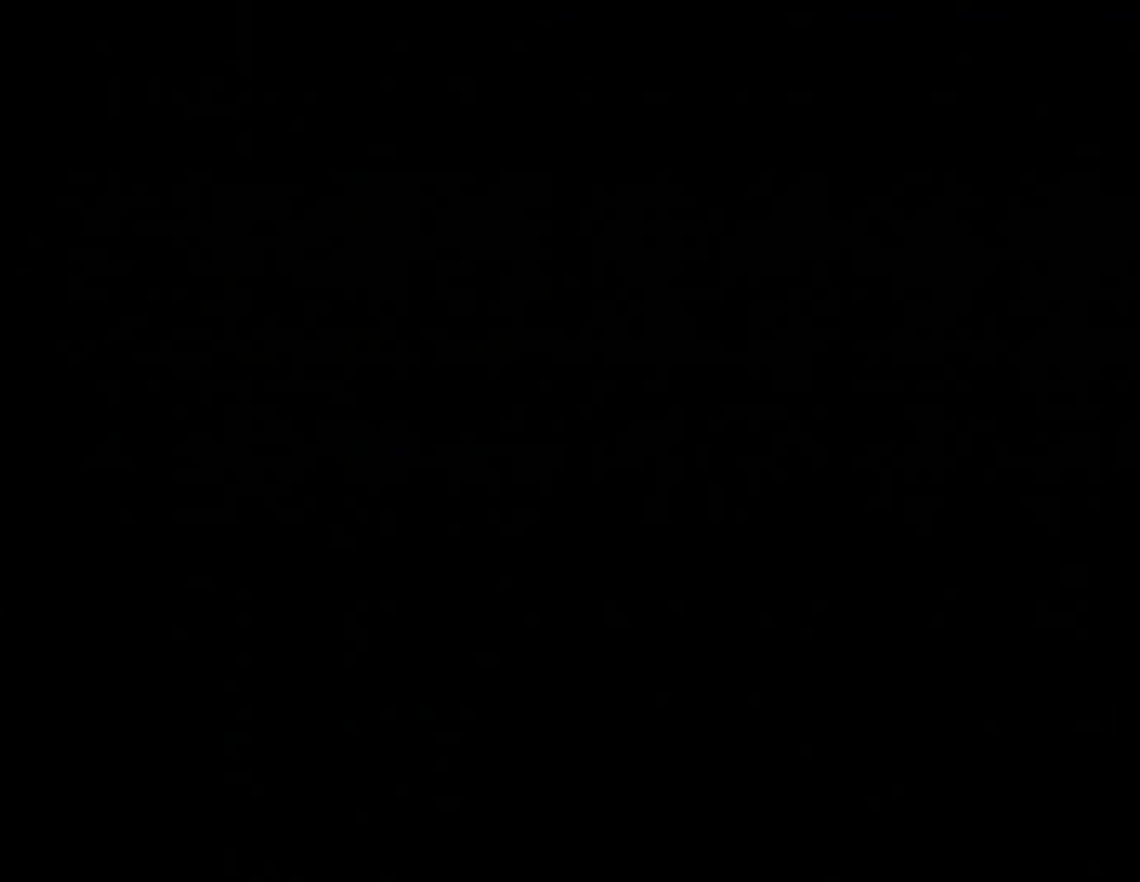
{"buttons": ["A"], "events": [[350, "A", "down"], [350, "Y", "up"]]}
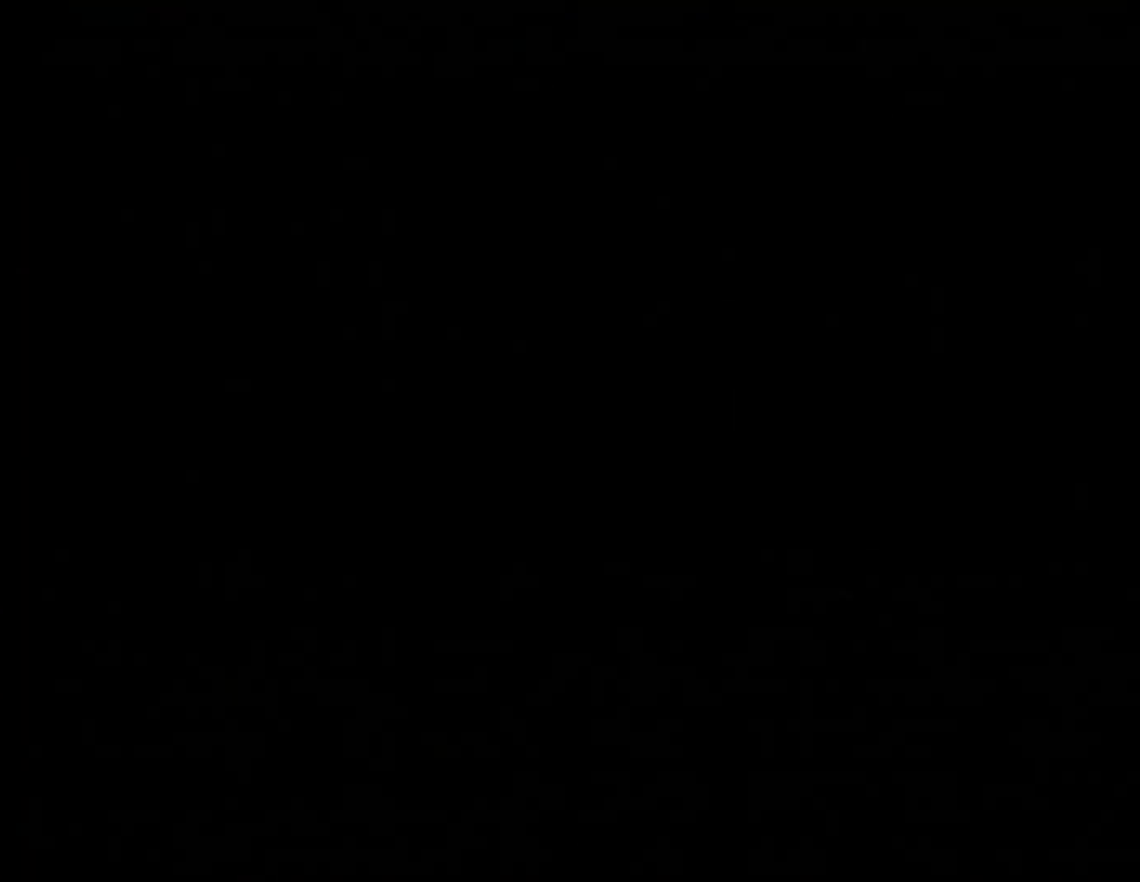
{"buttons": ["A"], "events": []}
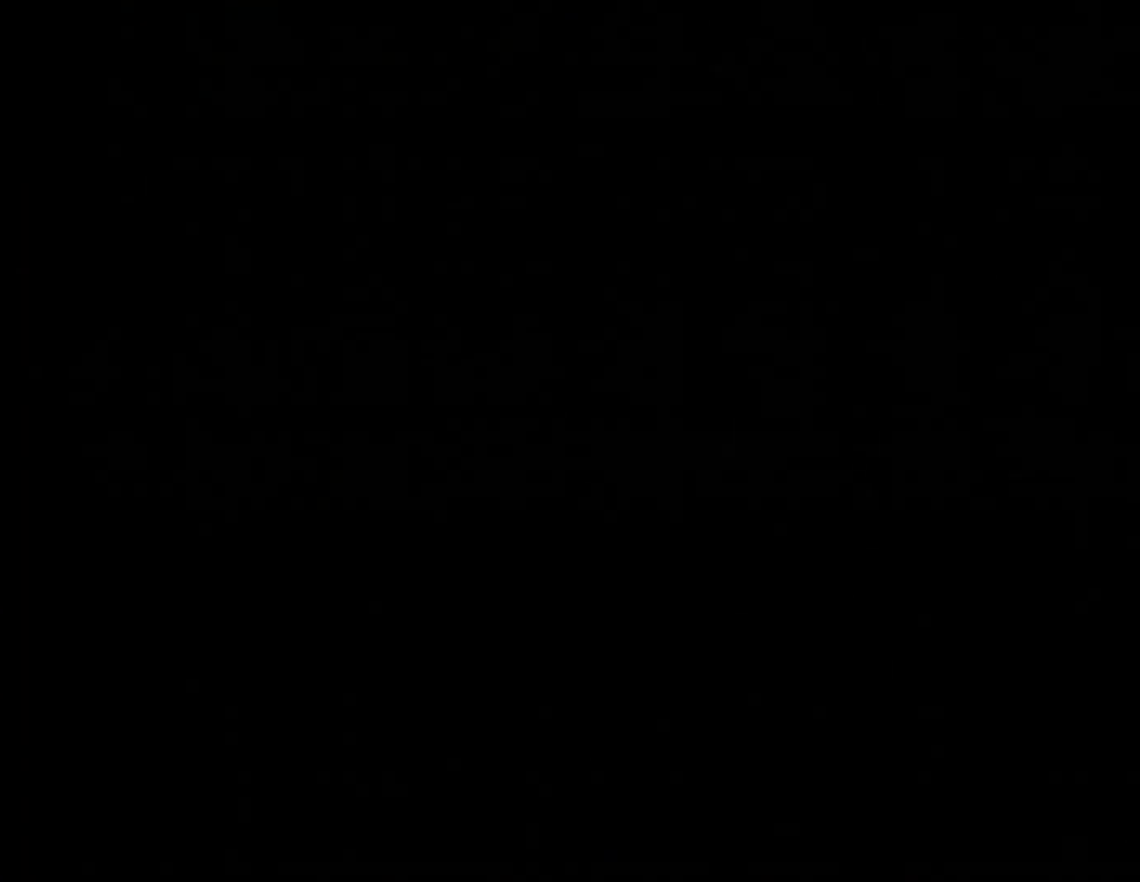
{"buttons": ["Y", "DPAD_RIGHT"], "events": [[233, "A", "up"], [300, "DPAD_RIGHT", "down"], [300, "Y", "down"]]}
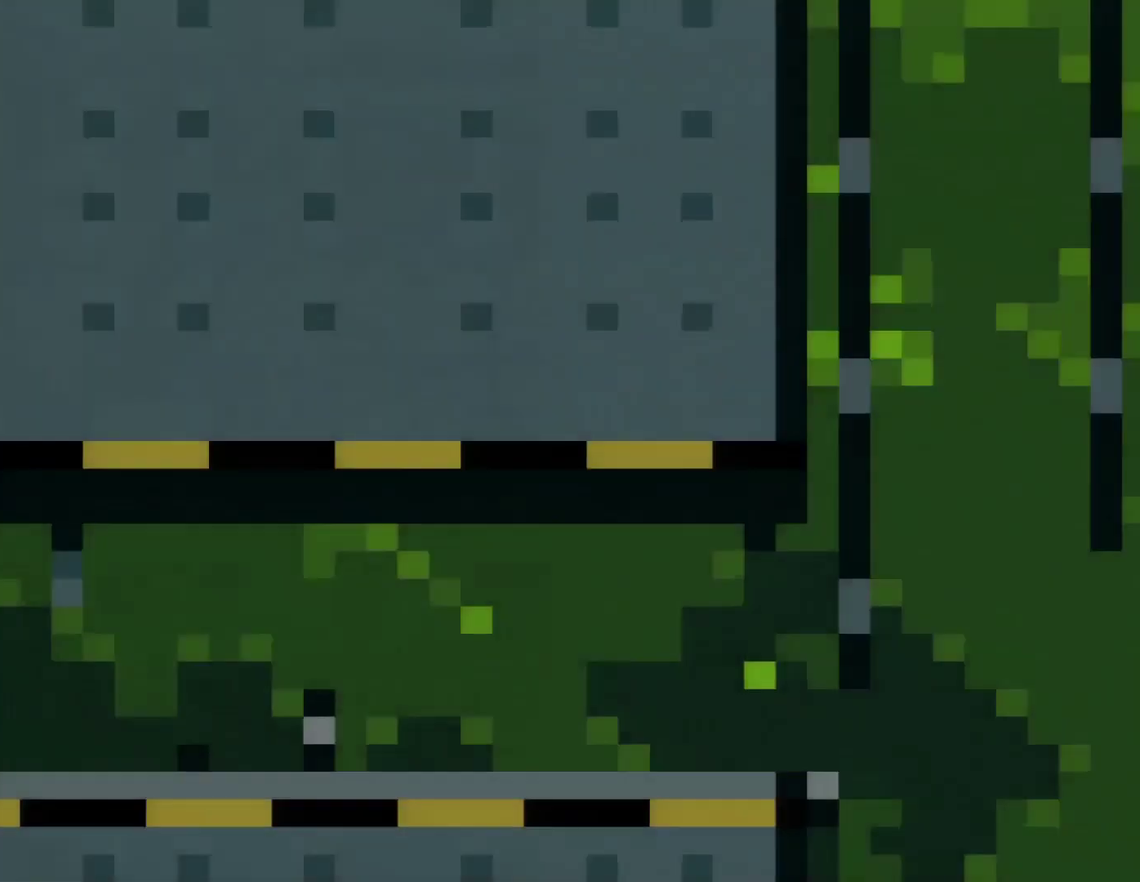
{"buttons": ["Y", "DPAD_RIGHT"], "events": []}
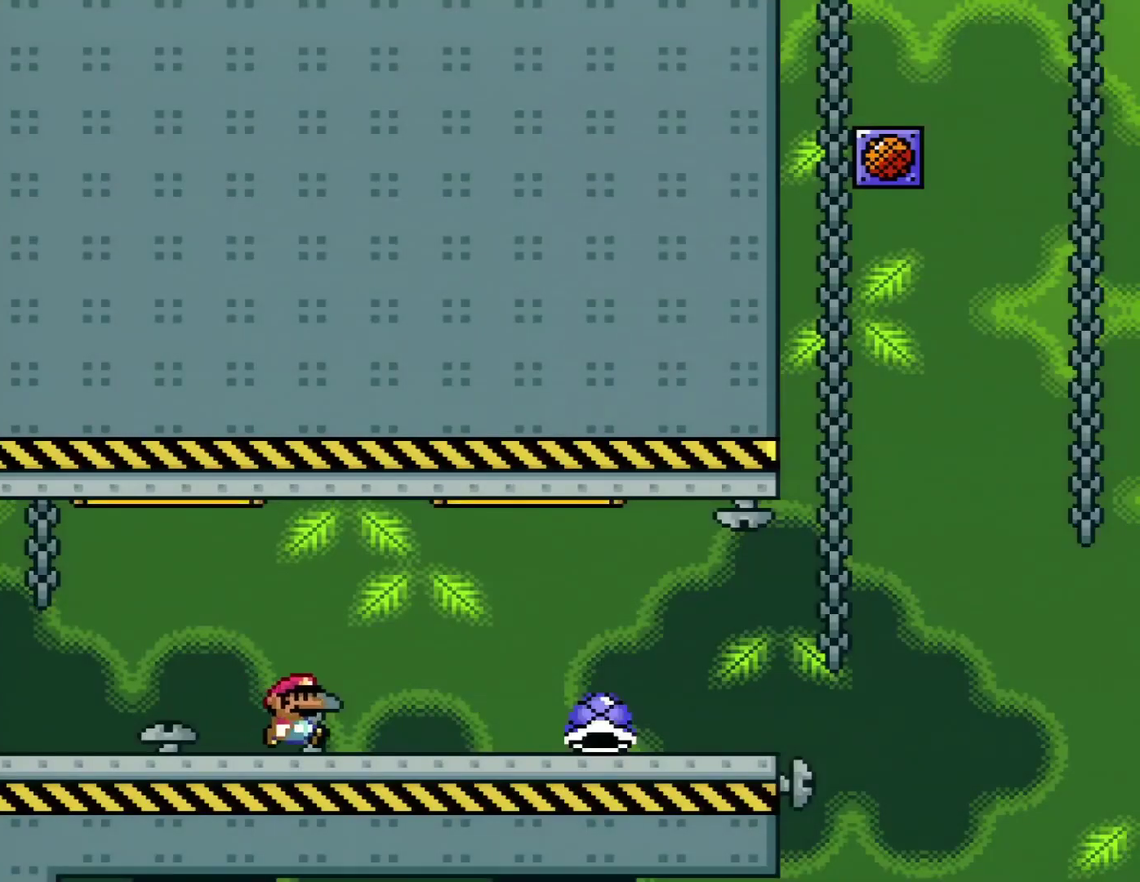
{"buttons": ["Y", "DPAD_RIGHT"], "events": []}
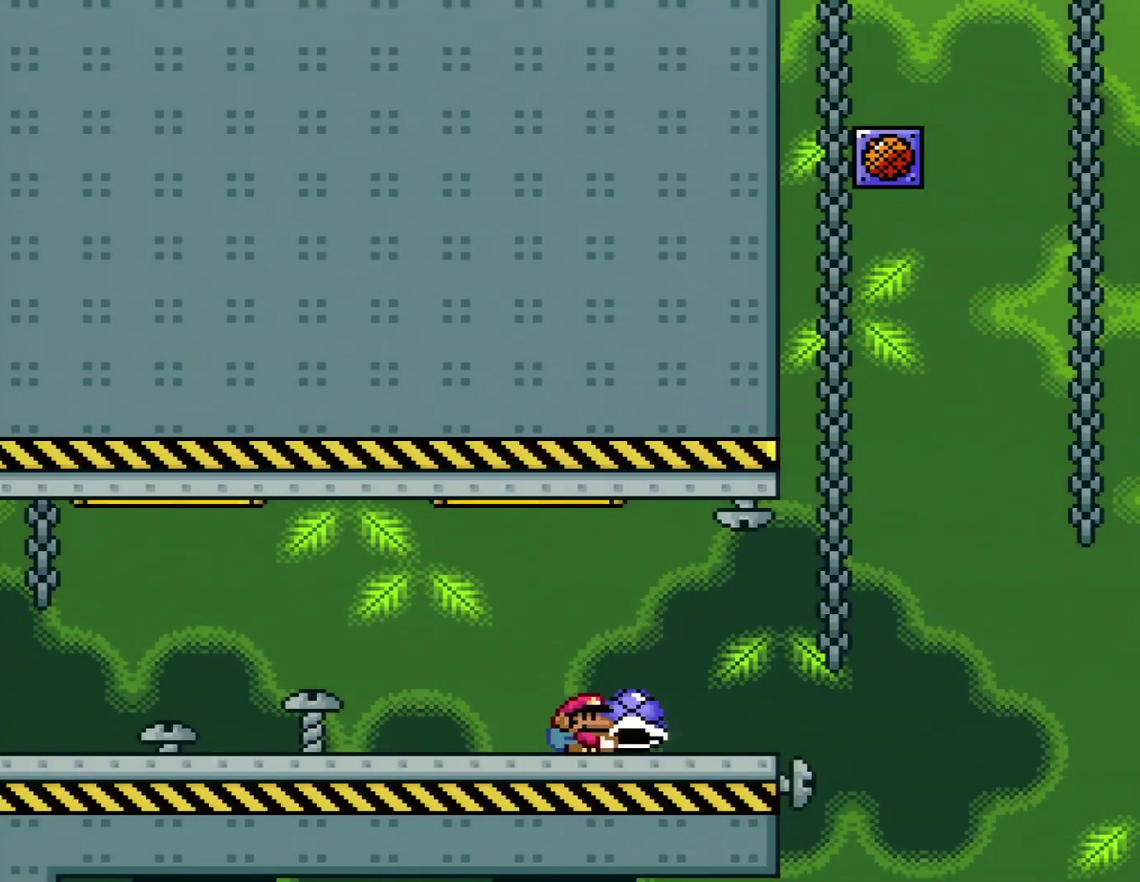
{"buttons": ["B", "Y", "DPAD_RIGHT"], "events": [[301, "B", "down"]]}